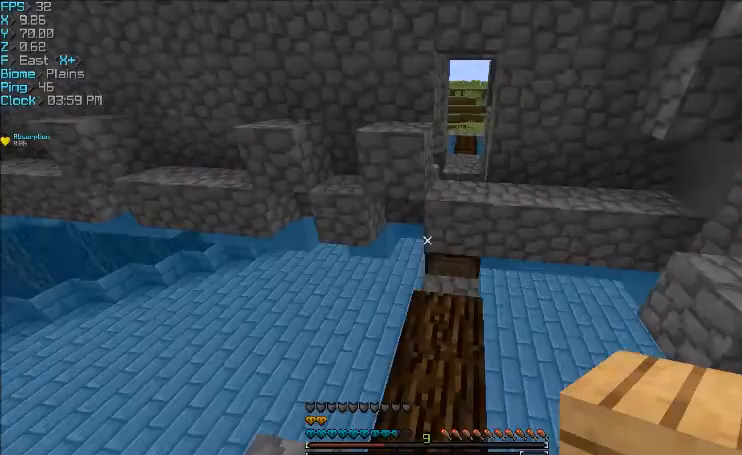
Gameplay with keyboard and mouse; each line is a JSON object with the keys and mouse buttons held at the frame after it. "events" lists presses ("down") and releases ("up") of "a", "d", "s", "w", "mouse_left" and "mouse_right" between this image and that frame as [ms after this image, input, new state], when the widget could be followed in between. "mouse_left", "mouse_right" = the "left", "right" buttons of the "mouse" list. No other keys are recorded. Fast repeated clicks can show as one long hold. Mouse movement is not recorded.
{"keys": ["w"], "mouse": [], "events": [[200, "w", "down"]]}
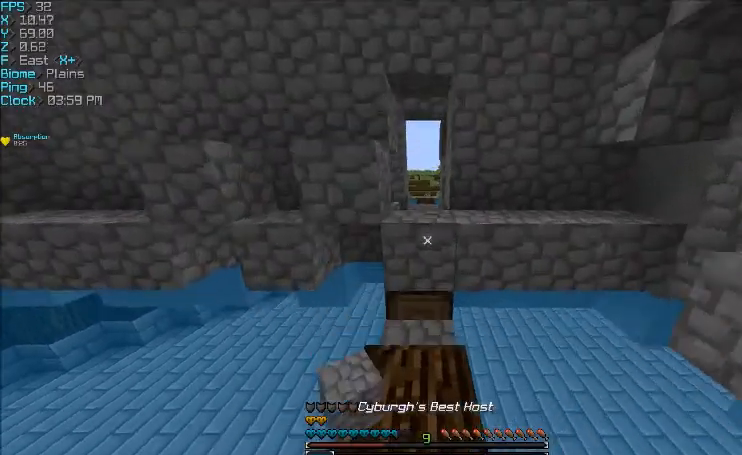
{"keys": [], "mouse": [], "events": [[434, "w", "up"]]}
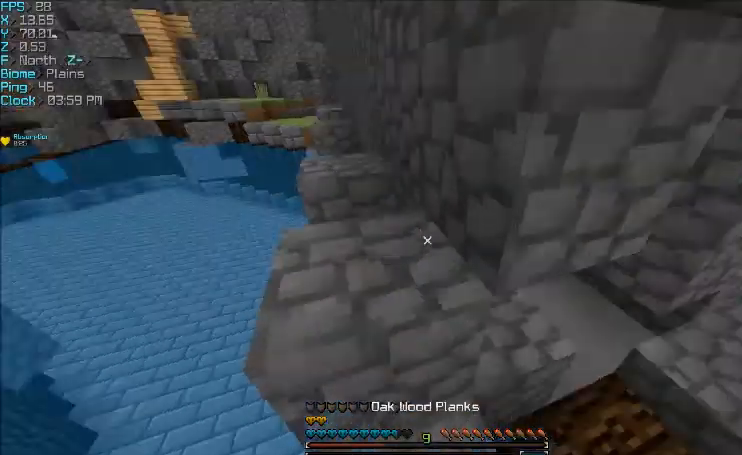
{"keys": ["a", "w"], "mouse": [], "events": [[66, "a", "down"], [133, "a", "up"], [133, "w", "down"], [400, "a", "down"]]}
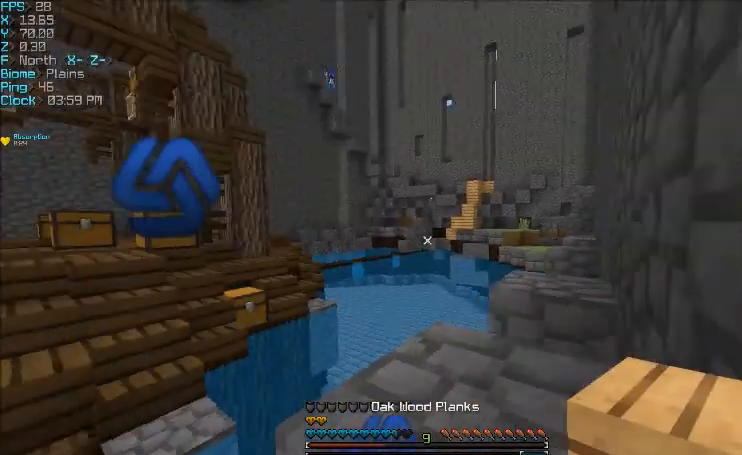
{"keys": [], "mouse": [], "events": [[34, "a", "up"], [100, "d", "down"], [100, "w", "up"], [267, "d", "up"]]}
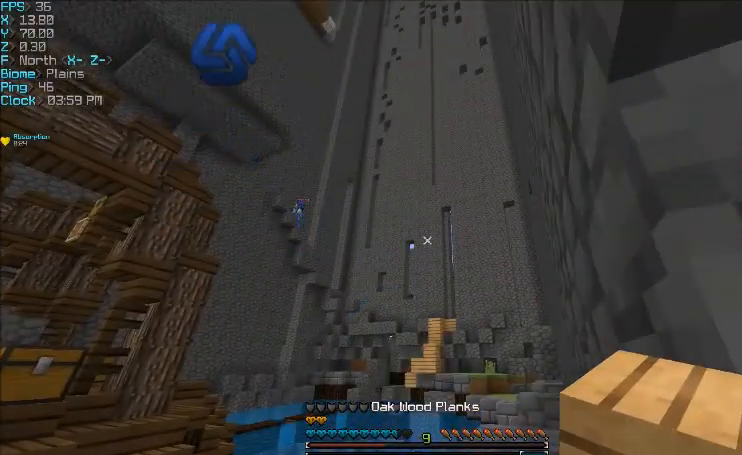
{"keys": [], "mouse": [], "events": []}
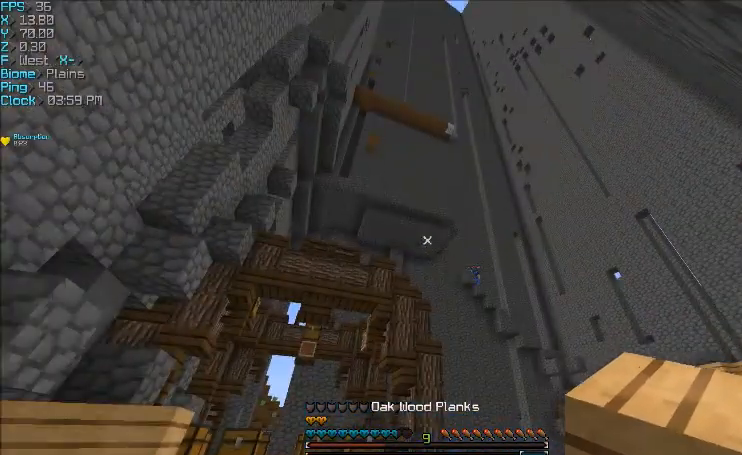
{"keys": [], "mouse": [], "events": []}
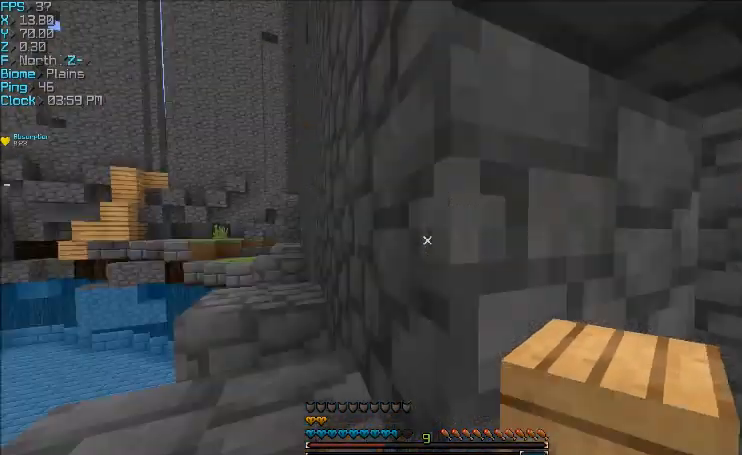
{"keys": [], "mouse": [], "events": []}
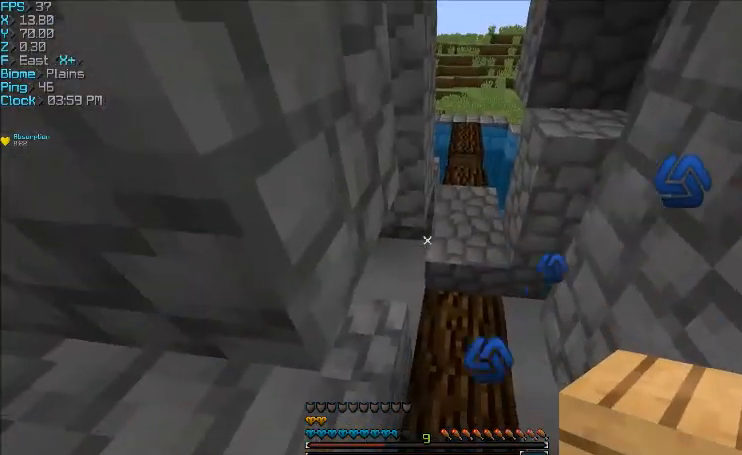
{"keys": ["w"], "mouse": [], "events": [[67, "w", "down"]]}
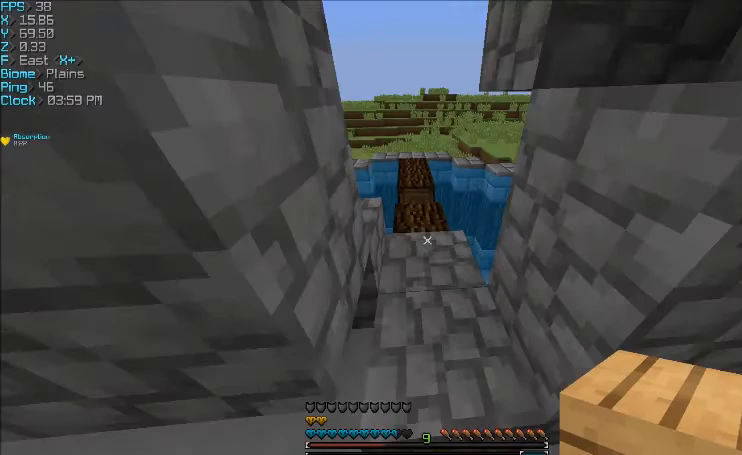
{"keys": ["w"], "mouse": [], "events": []}
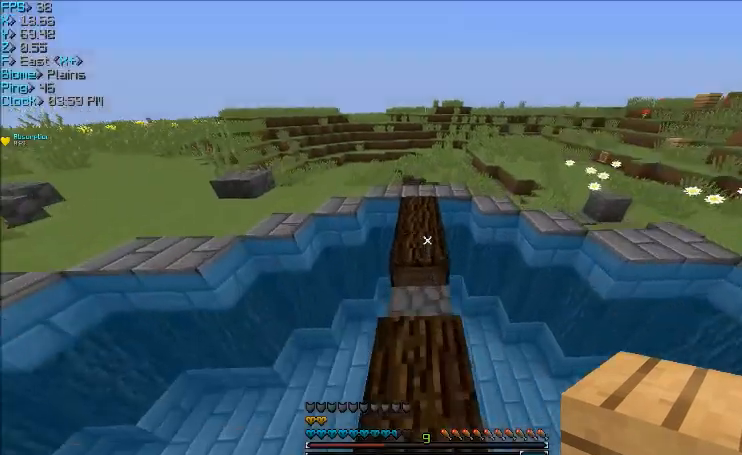
{"keys": ["d", "w"], "mouse": [], "events": [[367, "d", "down"]]}
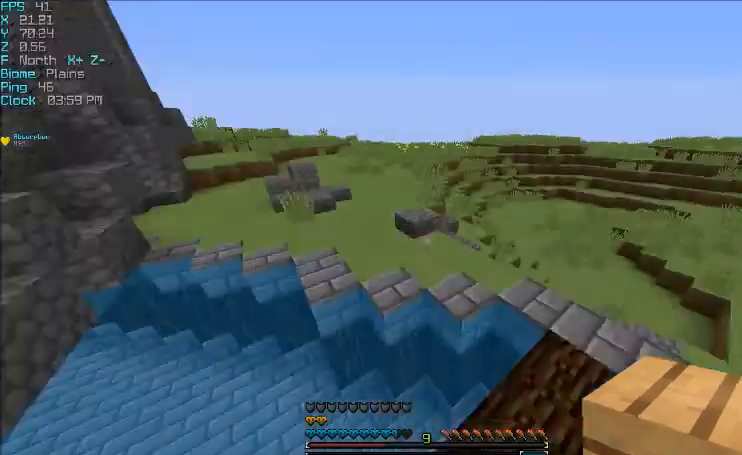
{"keys": ["w"], "mouse": [], "events": [[66, "d", "up"]]}
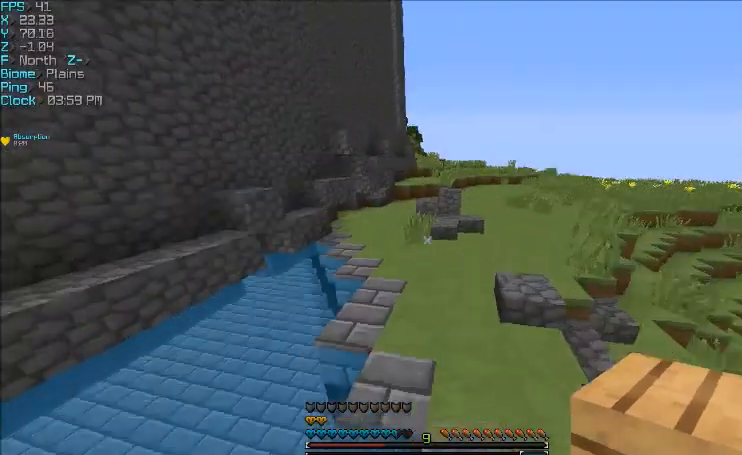
{"keys": ["w"], "mouse": [], "events": [[67, "a", "down"], [267, "a", "up"]]}
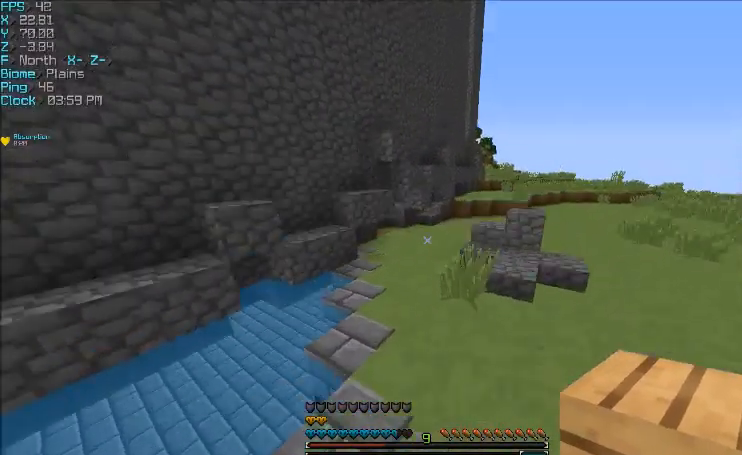
{"keys": ["w"], "mouse": [], "events": [[267, "mouse_left", "down"], [333, "mouse_left", "up"]]}
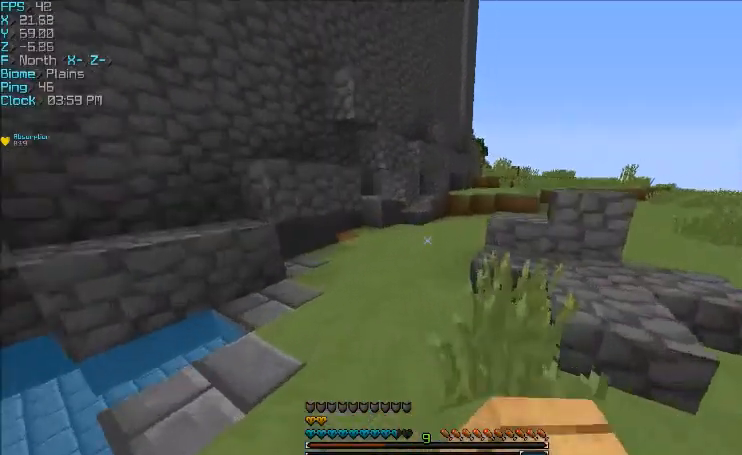
{"keys": ["w"], "mouse": [], "events": []}
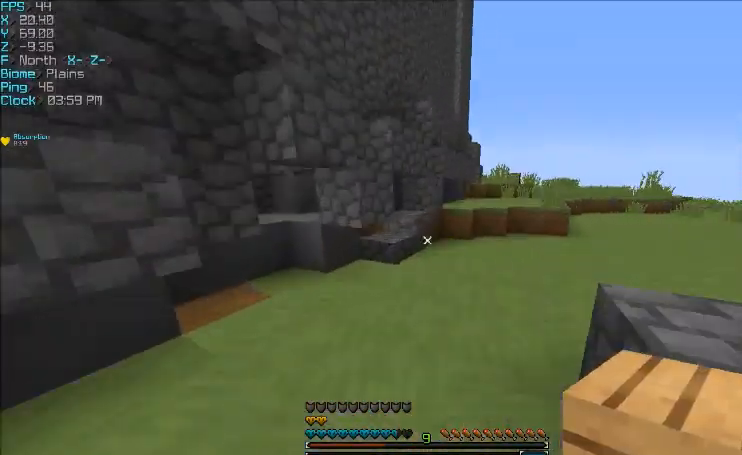
{"keys": ["w"], "mouse": [], "events": []}
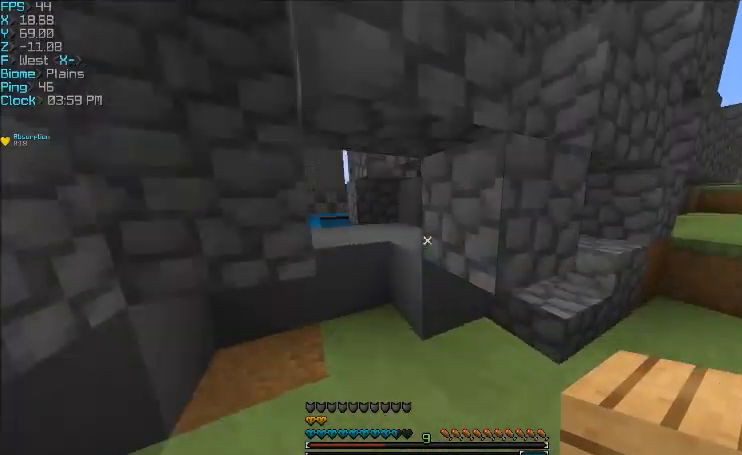
{"keys": ["w"], "mouse": [], "events": [[100, "a", "down"], [200, "a", "up"]]}
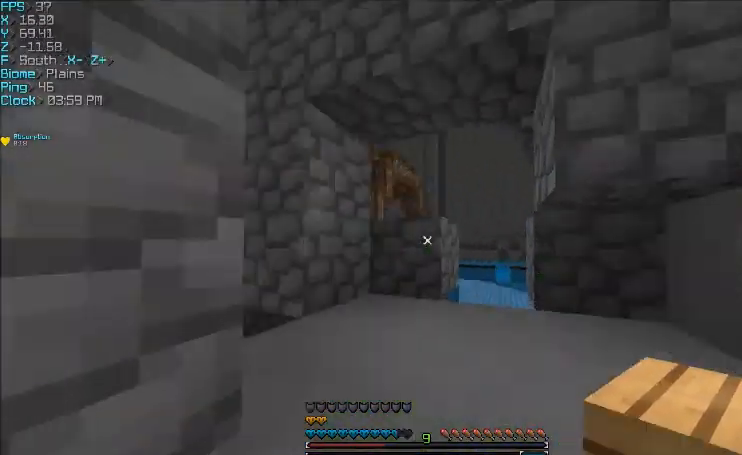
{"keys": ["w"], "mouse": [], "events": []}
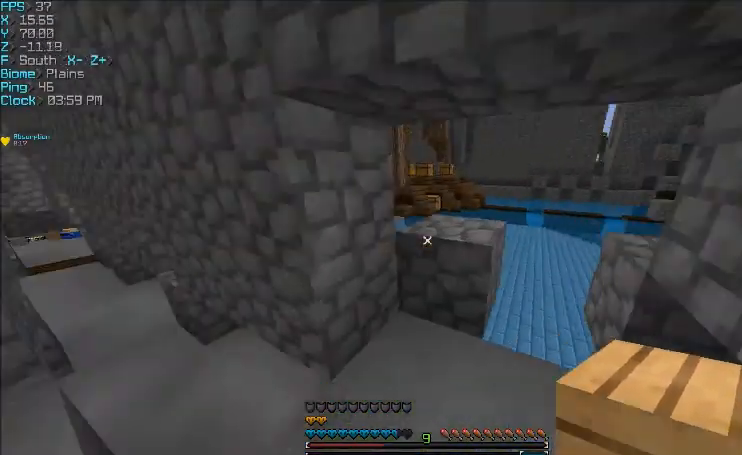
{"keys": ["d", "w"], "mouse": [], "events": [[67, "d", "down"]]}
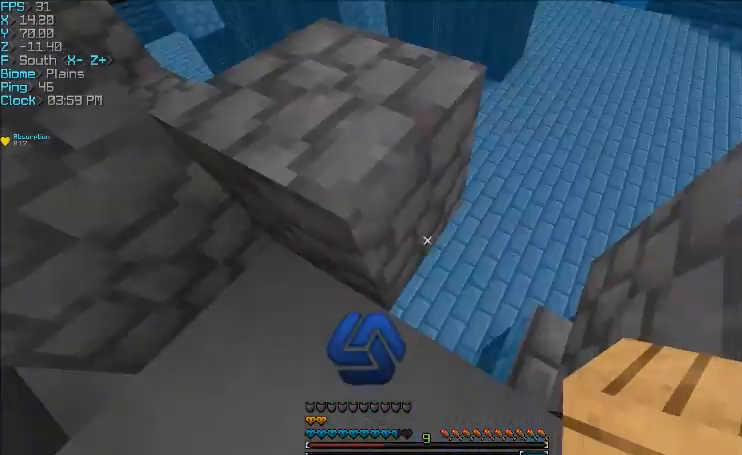
{"keys": [], "mouse": [], "events": [[301, "w", "up"], [467, "d", "up"]]}
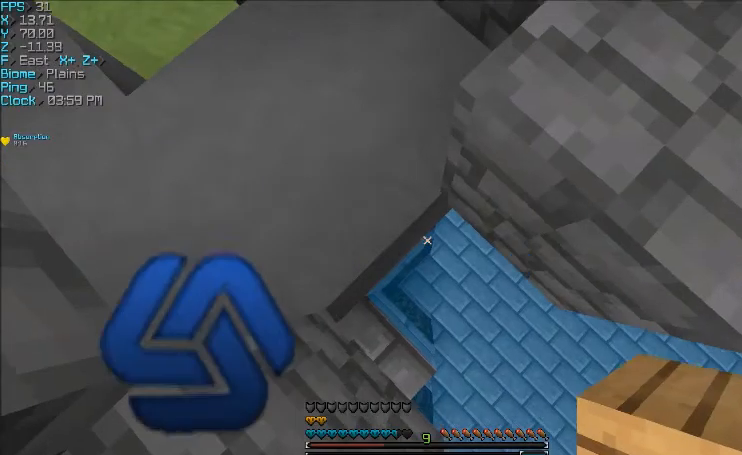
{"keys": [], "mouse": [], "events": [[233, "mouse_right", "down"], [434, "mouse_right", "up"]]}
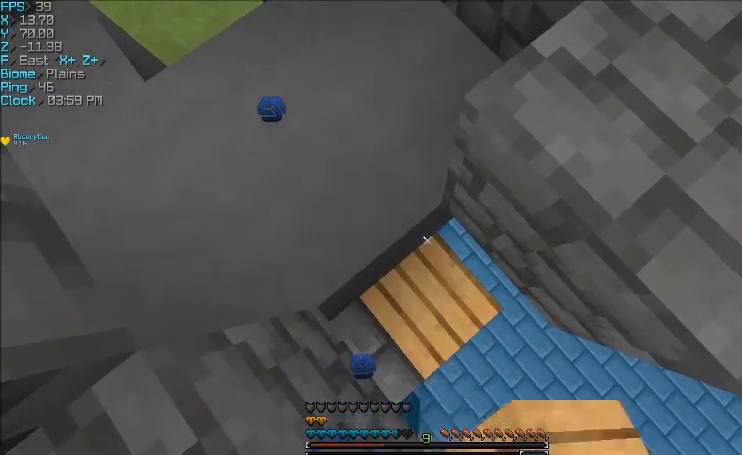
{"keys": ["d"], "mouse": [], "events": [[67, "d", "down"], [334, "mouse_right", "down"], [367, "mouse_right", "up"]]}
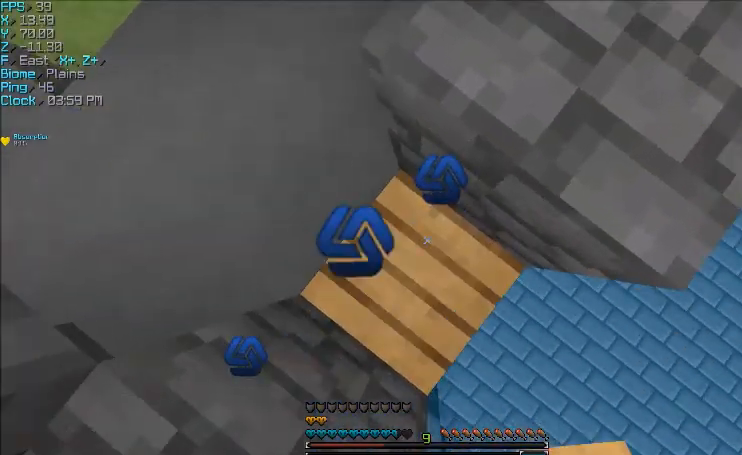
{"keys": ["w"], "mouse": [], "events": [[100, "w", "down"], [233, "d", "up"]]}
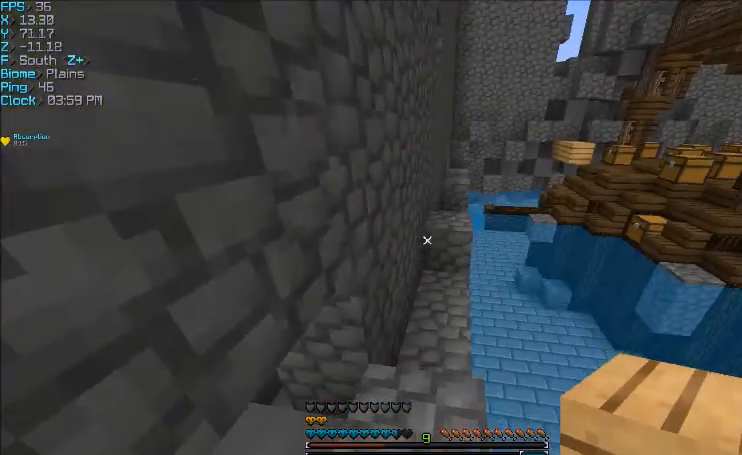
{"keys": ["w"], "mouse": [], "events": []}
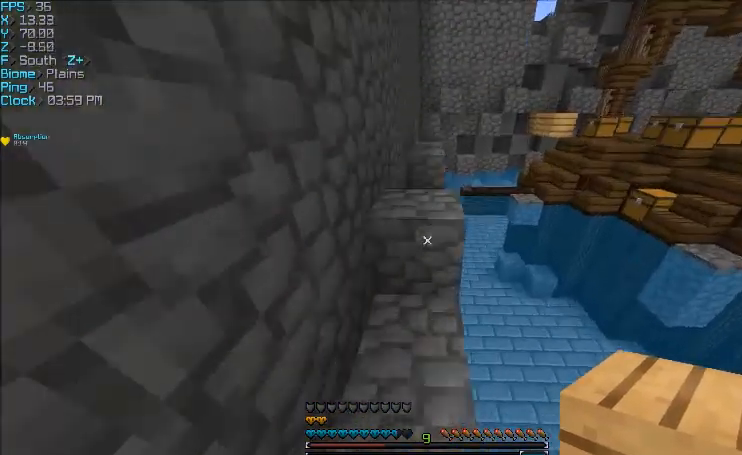
{"keys": [], "mouse": [], "events": [[267, "w", "up"]]}
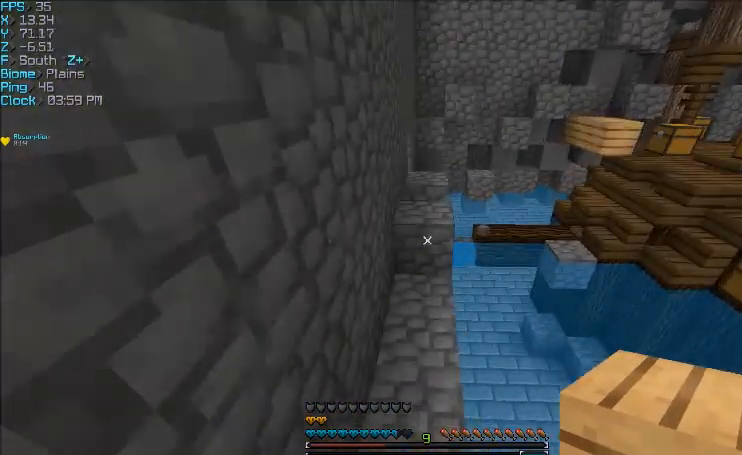
{"keys": ["w"], "mouse": [], "events": [[34, "w", "down"]]}
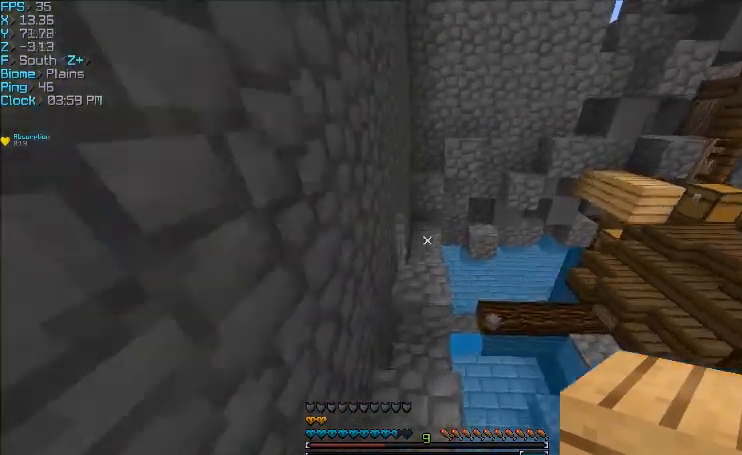
{"keys": ["a", "w"], "mouse": [], "events": [[333, "a", "down"]]}